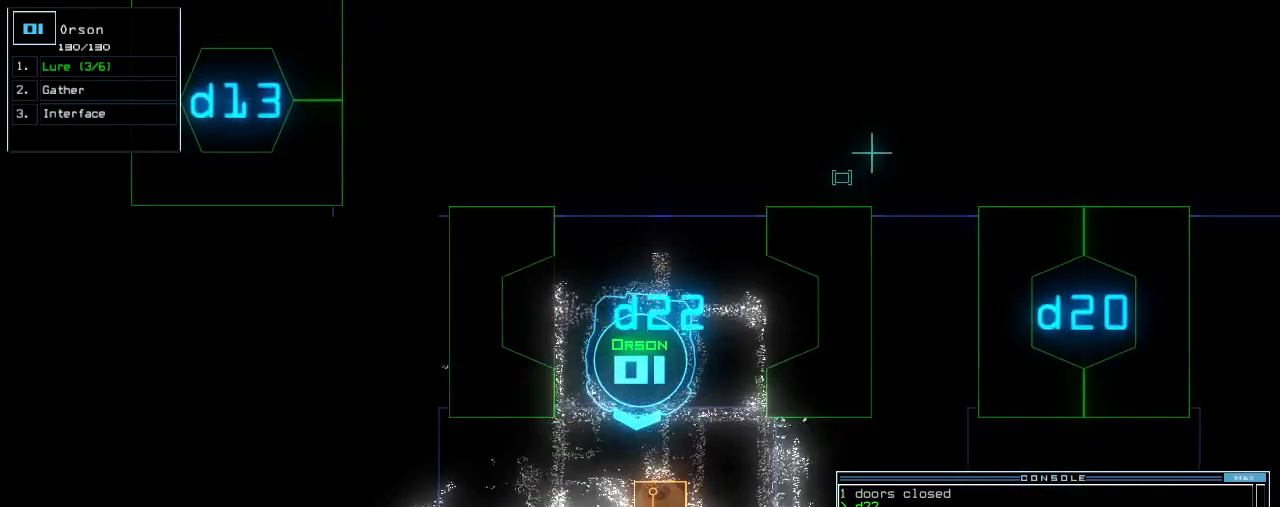
Gameplay with keyboard; each line is a JSON object with the keys held at the frame after it. "events" lists presses ("down") and releases ("up") of ".", "0", "1", "2", "3", "4", "5", "6", "7", "8", "9", "a", "b", "backspace", "c", "caps_lock", "comma", "ctrl_l", "ctrl_r", "d", "down", "e", "equals", "escape", "f", "f8", "g", "h", "i", "j", "k", "l", "left", "m", "minus", "n", "num3", "num9", "o", "p", "q", "quote", "r", "return", "right", "s", "semicolon", "shift_l", "shift_r", "space", "t", "tab", "tilde", "u", "up", "v", "w", "x", "y" and "z" between this image and that frame as [ms after this image, input, new state], when the widget could be followed in between. No other keys are recorded. Mouse input is not recorded. Not read: other_keys.
{"keys": ["up"], "events": [[120, "right", "down"], [220, "right", "up"], [360, "right", "down"], [500, "right", "up"]]}
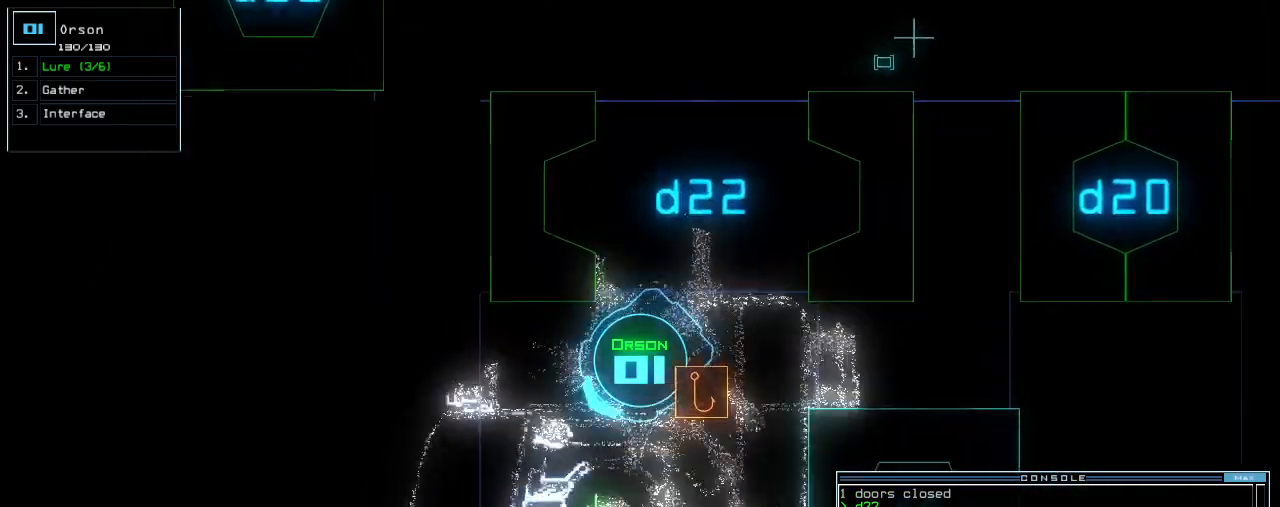
{"keys": [], "events": [[260, "left", "down"], [420, "left", "up"], [420, "up", "up"], [440, "g", "down"], [500, "g", "up"]]}
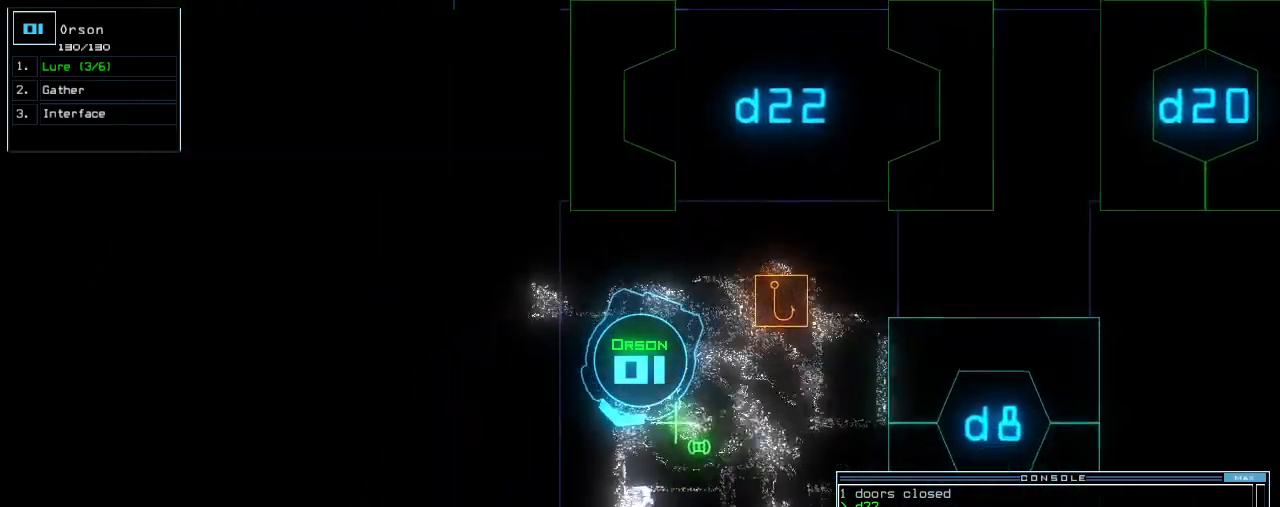
{"keys": [], "events": [[20, "return", "down"], [100, "return", "up"]]}
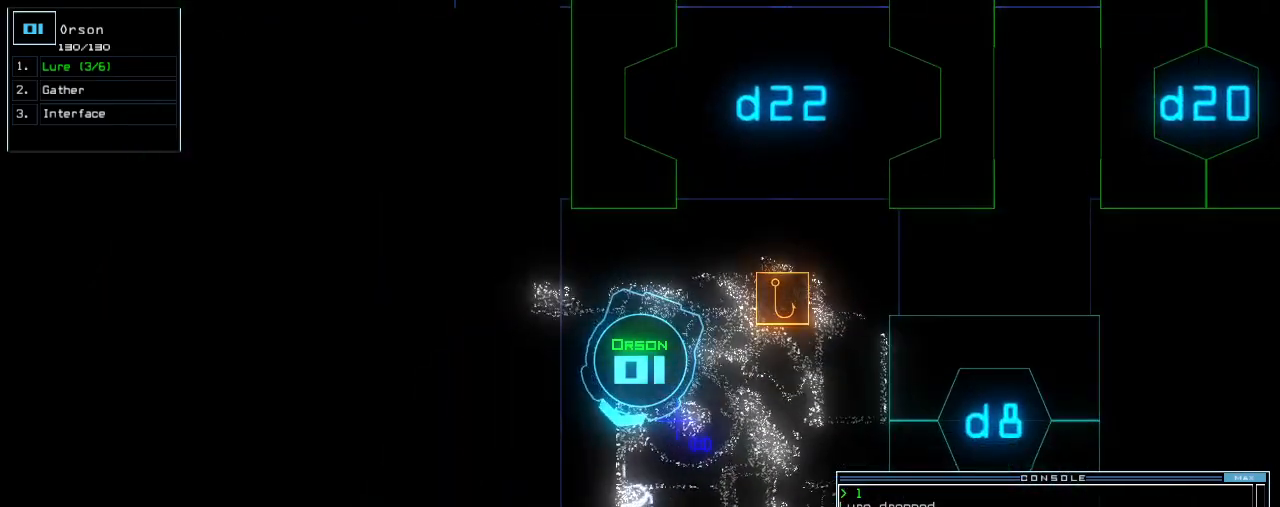
{"keys": [], "events": []}
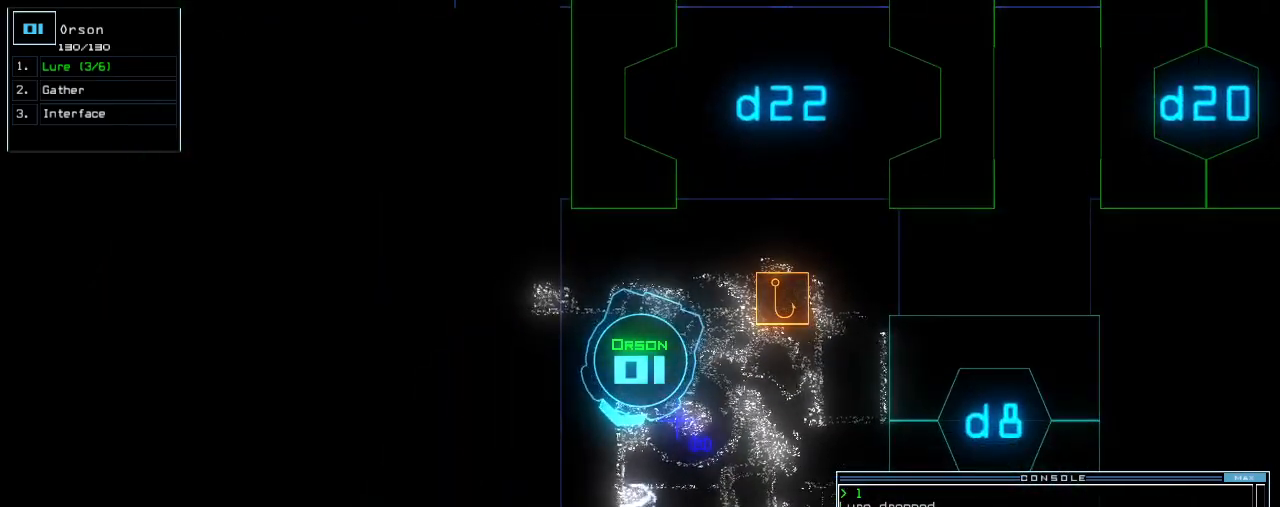
{"keys": [], "events": []}
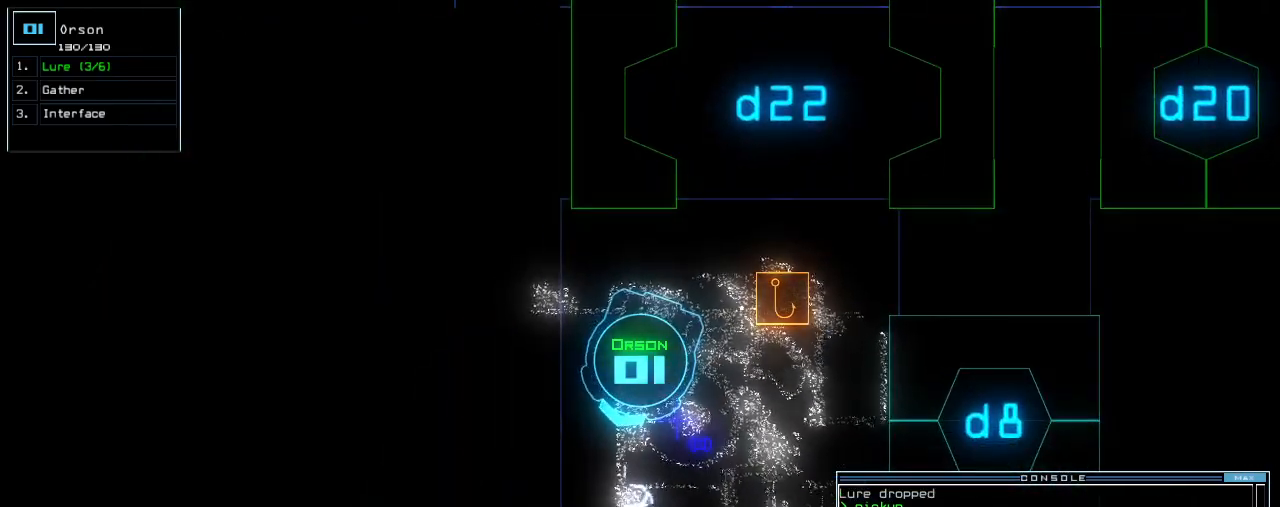
{"keys": [], "events": []}
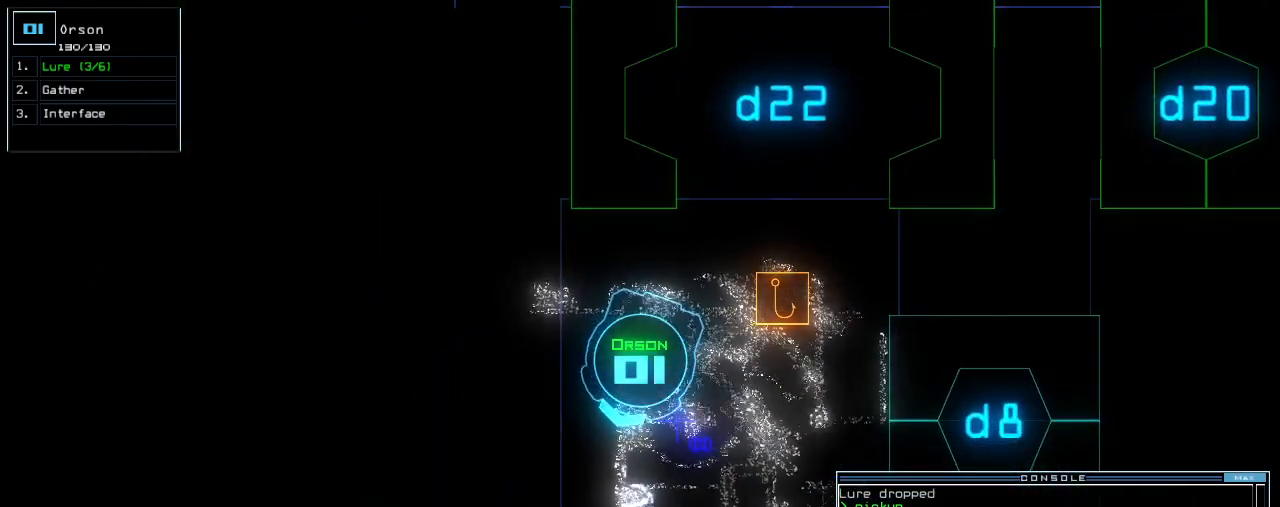
{"keys": [], "events": []}
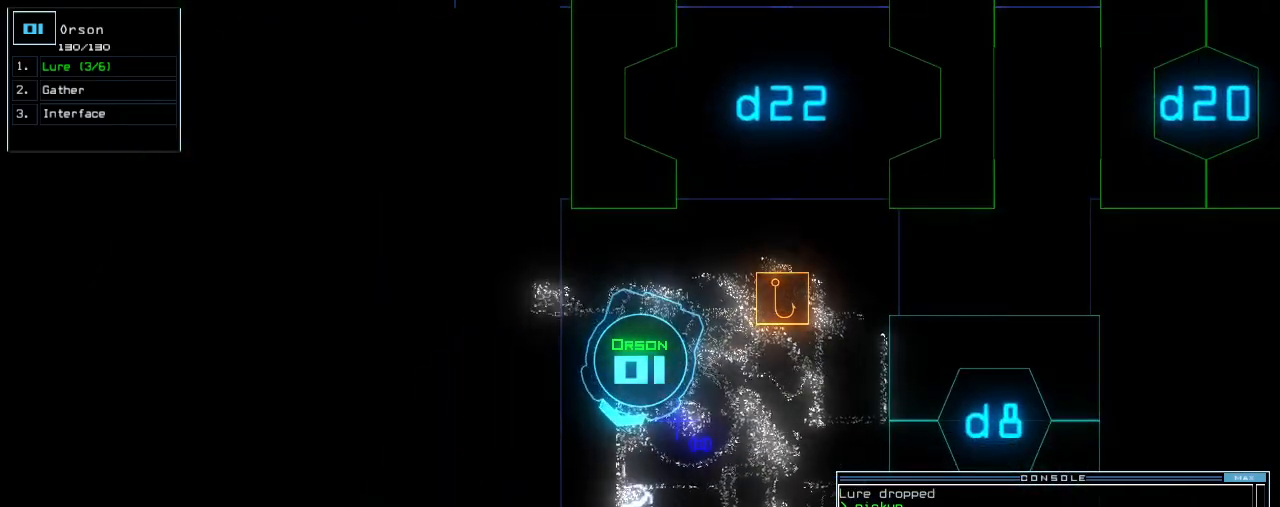
{"keys": [], "events": []}
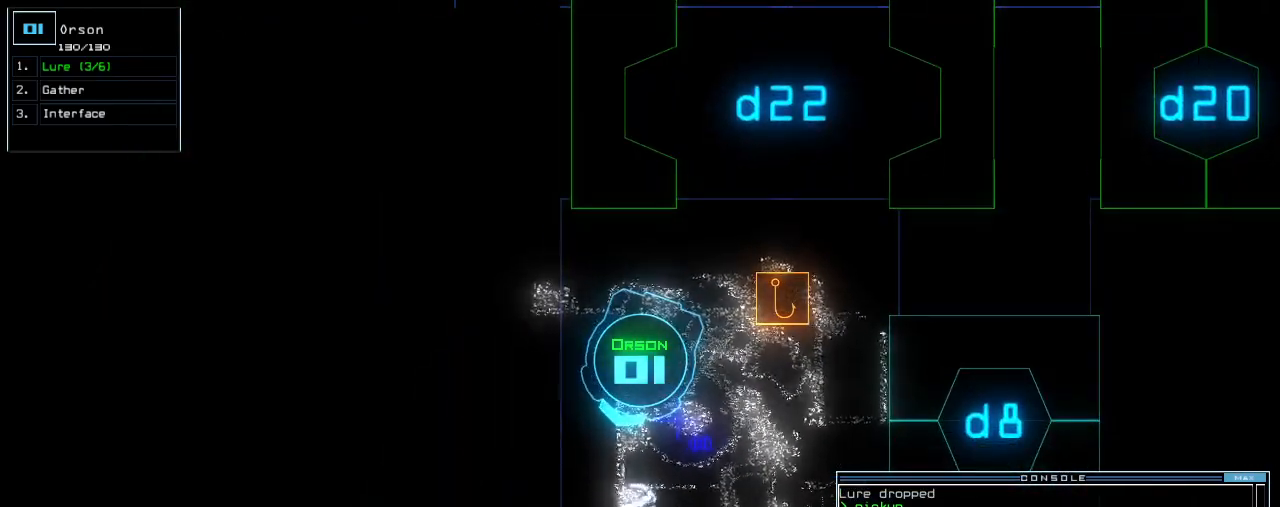
{"keys": ["left", "up"], "events": [[320, "left", "down"], [320, "up", "down"]]}
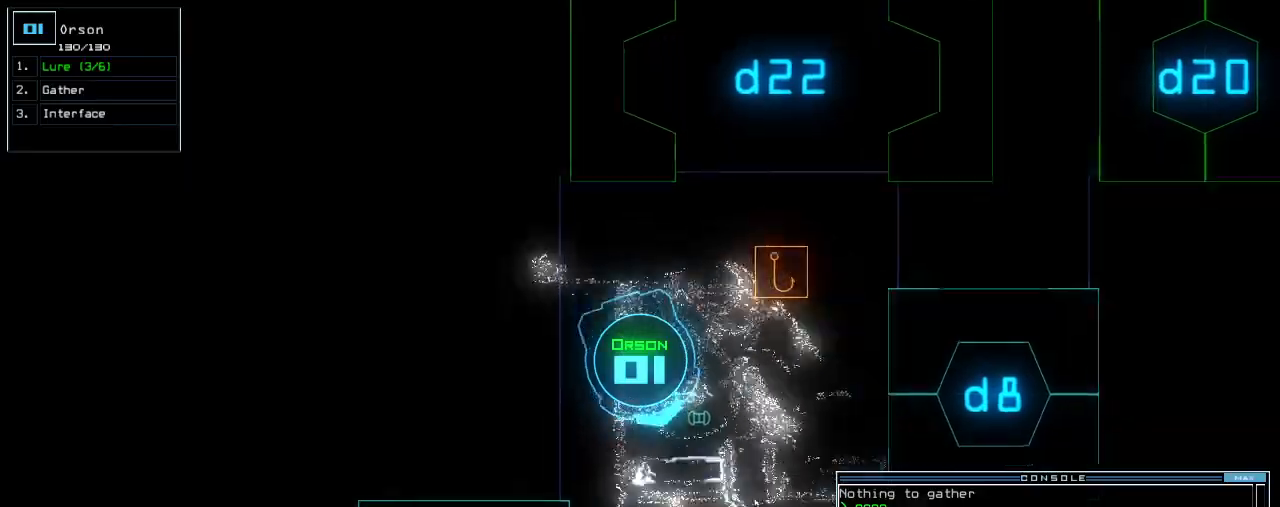
{"keys": ["up"], "events": [[60, "left", "up"], [300, "right", "down"], [360, "right", "up"]]}
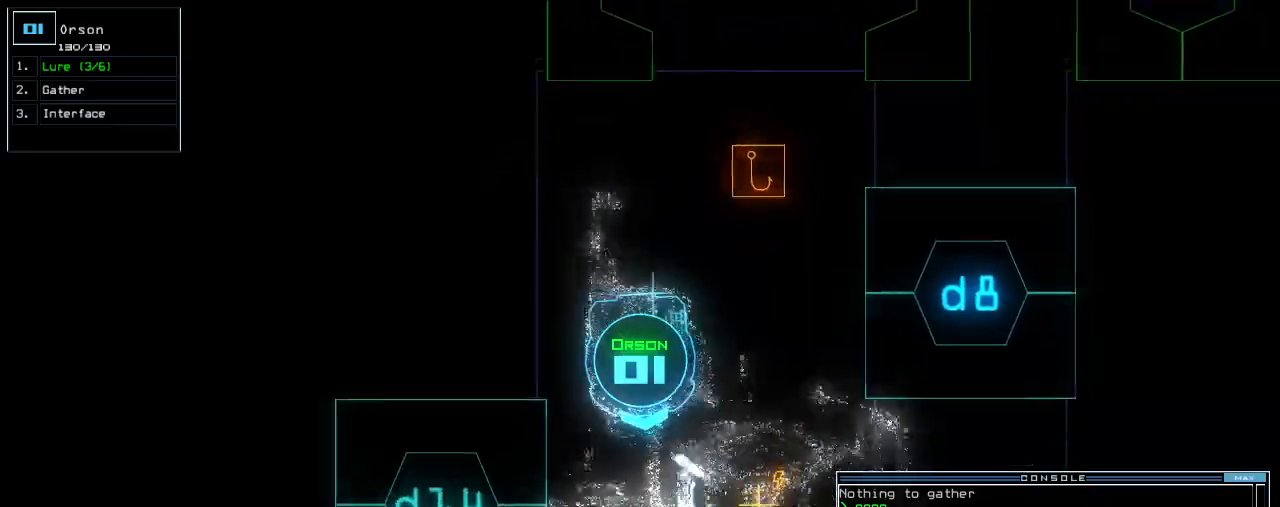
{"keys": ["up"], "events": [[40, "n", "down"], [120, "n", "up"], [200, "space", "down"], [300, "2", "down"], [300, "space", "up"], [400, "2", "up"], [400, "return", "down"], [460, "return", "up"]]}